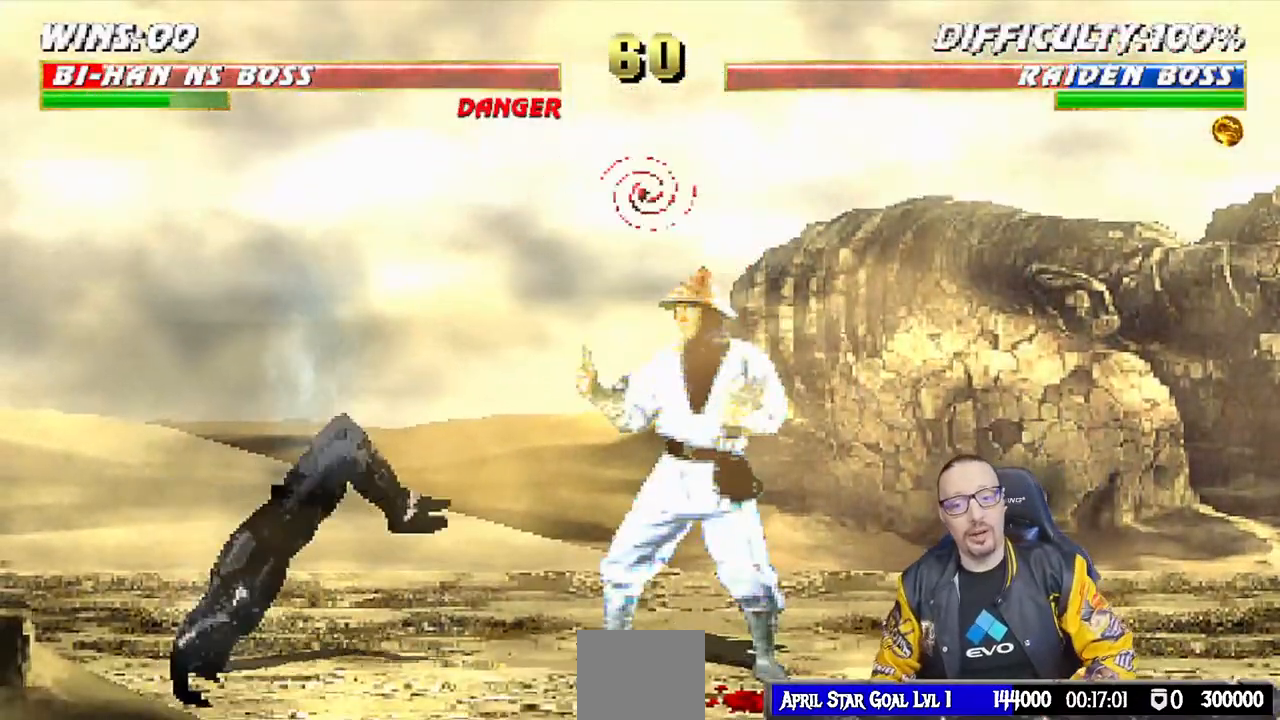
Gameplay with a controller (PlayStation layout); each line is a JSON object with the inputs held at the frame after it. "events" lists button and stick changes between this image and that frame as [ms after this image, input, new state], when the widget could be followed in between.
{"buttons": [], "left_stick": "center", "right_stick": "center", "events": [[83, "CROSS", "up"], [217, "CROSS", "down"], [400, "CROSS", "up"]]}
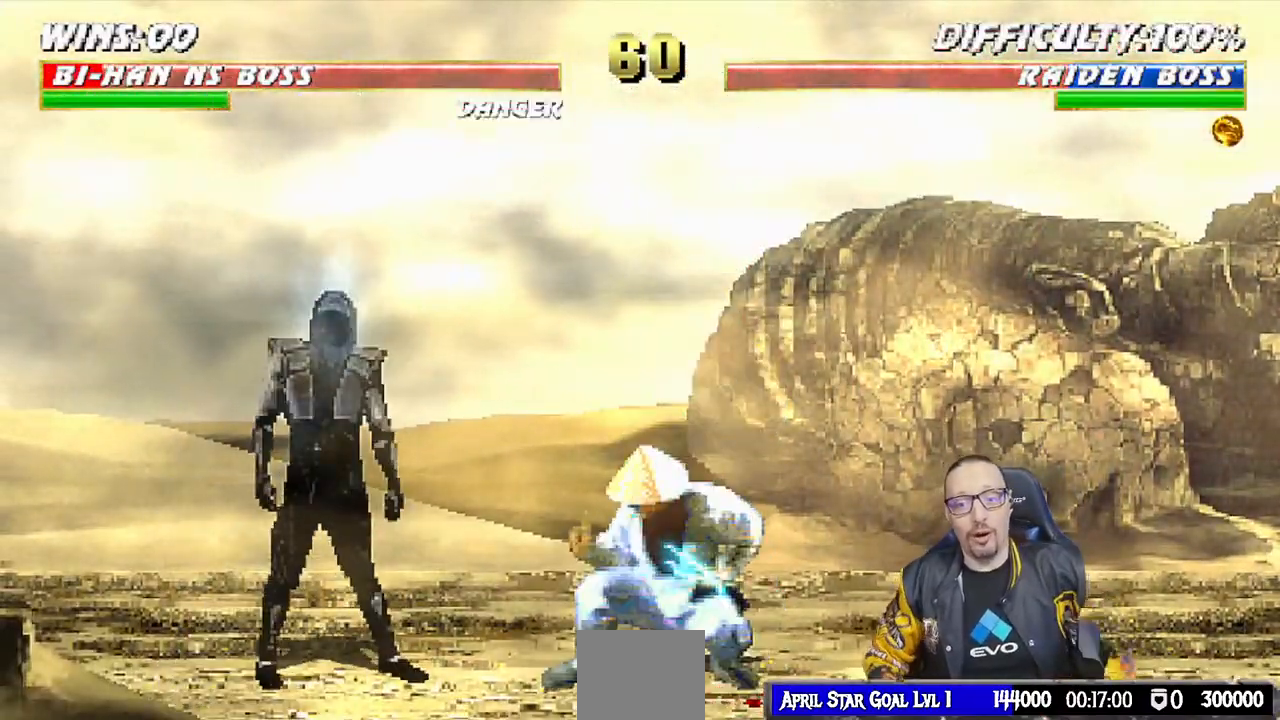
{"buttons": ["CROSS"], "left_stick": "center", "right_stick": "center", "events": [[100, "CROSS", "down"], [300, "CROSS", "up"], [433, "CROSS", "down"]]}
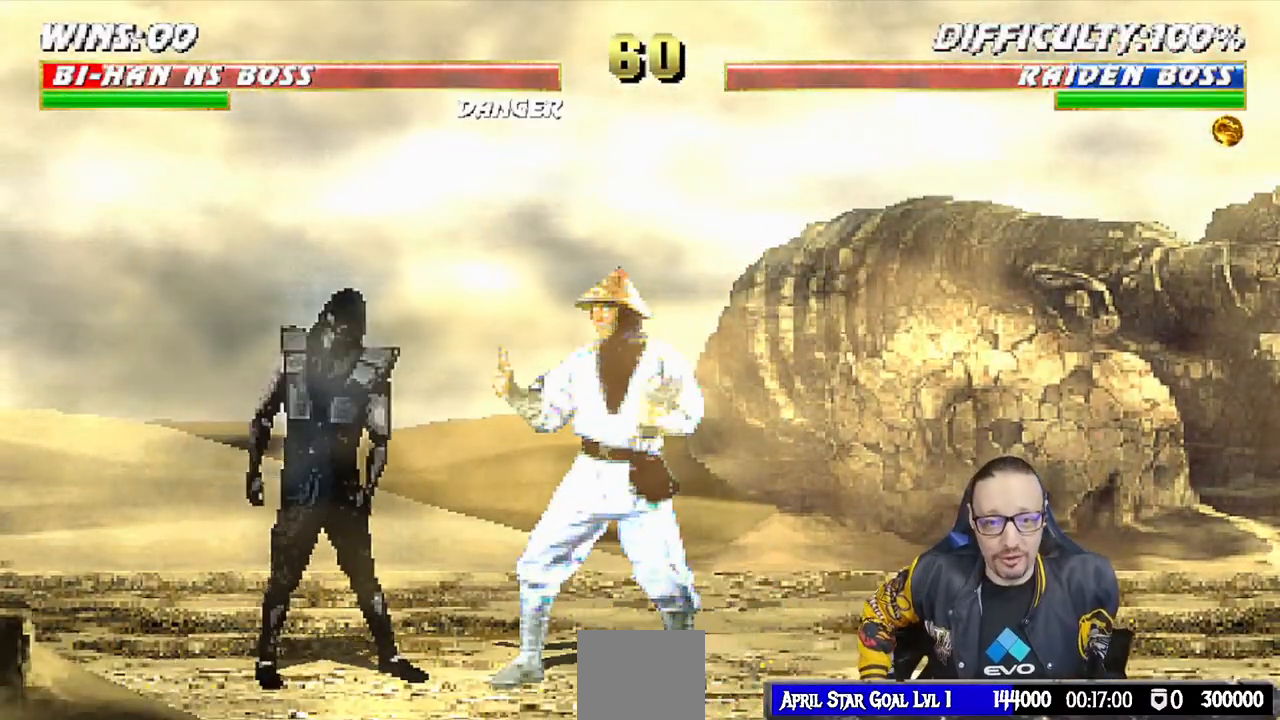
{"buttons": [], "left_stick": "center", "right_stick": "center", "events": [[183, "CROSS", "up"], [317, "CROSS", "down"], [433, "CROSS", "up"]]}
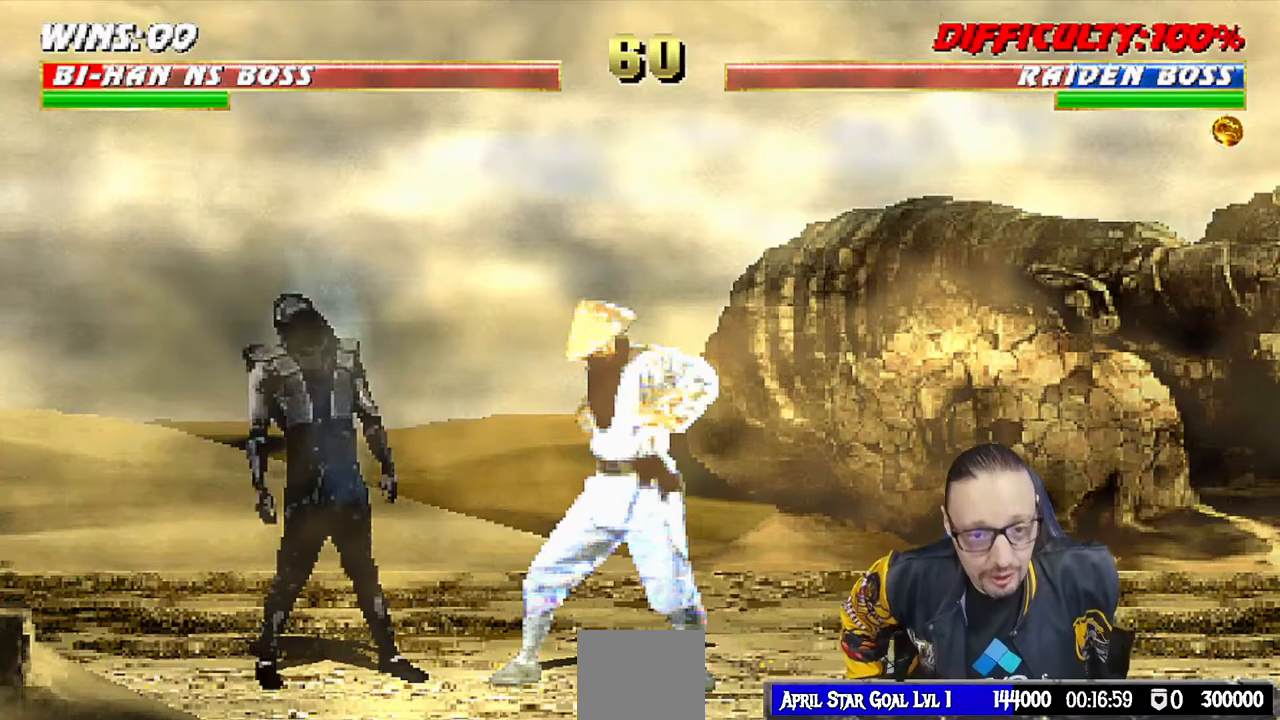
{"buttons": ["CROSS", "CIRCLE"], "left_stick": "center", "right_stick": "center", "events": [[333, "CROSS", "down"], [400, "CIRCLE", "down"]]}
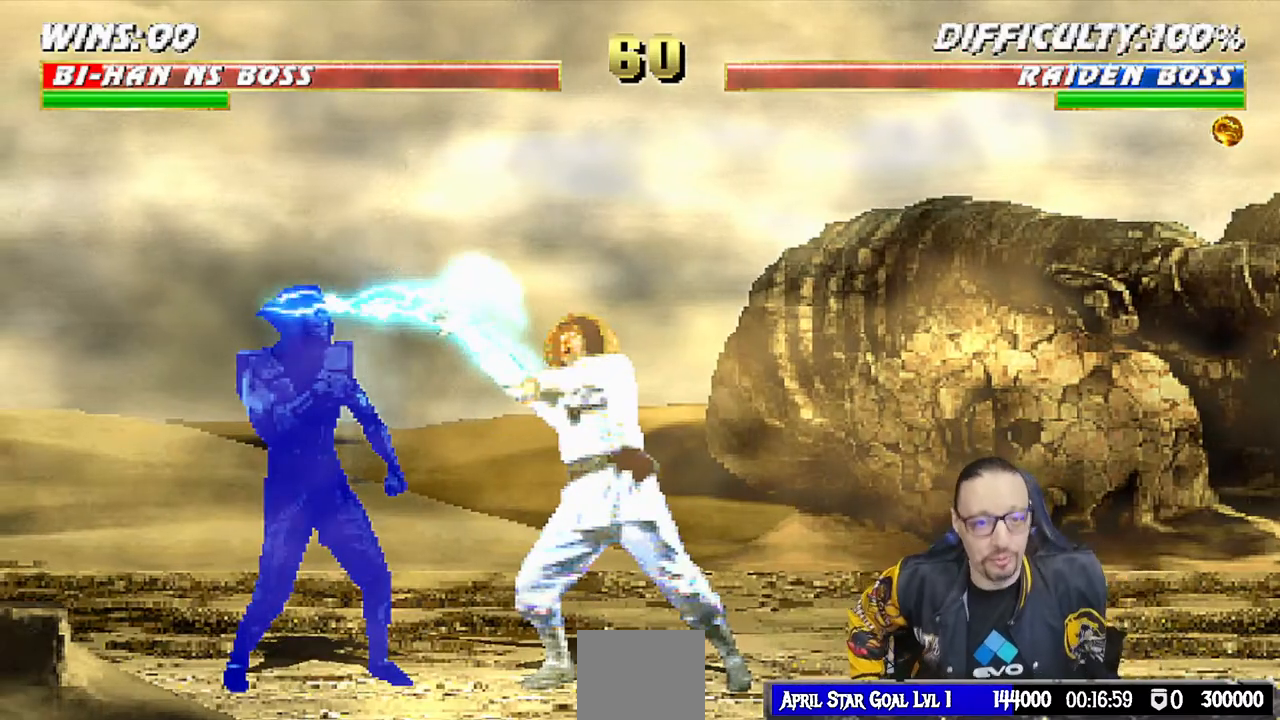
{"buttons": [], "left_stick": "center", "right_stick": "center", "events": [[17, "CIRCLE", "up"], [33, "CROSS", "up"]]}
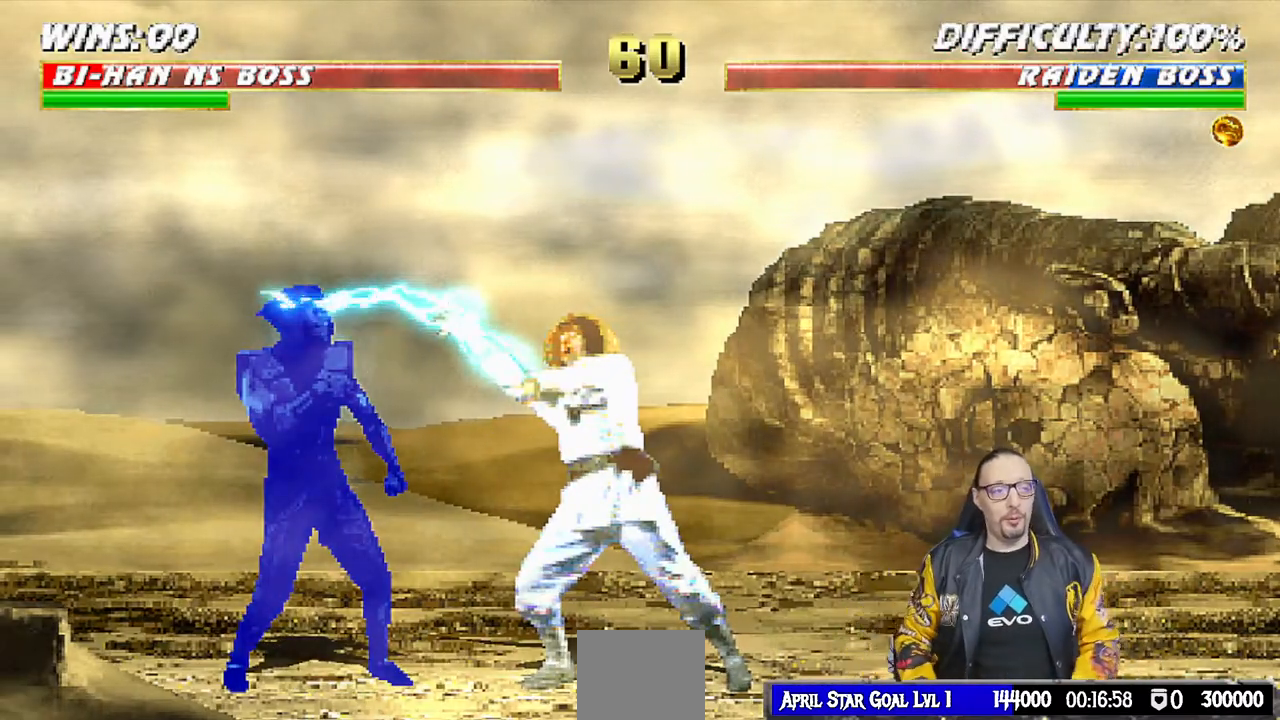
{"buttons": [], "left_stick": "center", "right_stick": "center", "events": [[117, "CROSS", "down"], [133, "CIRCLE", "down"], [283, "CIRCLE", "up"], [300, "CROSS", "up"]]}
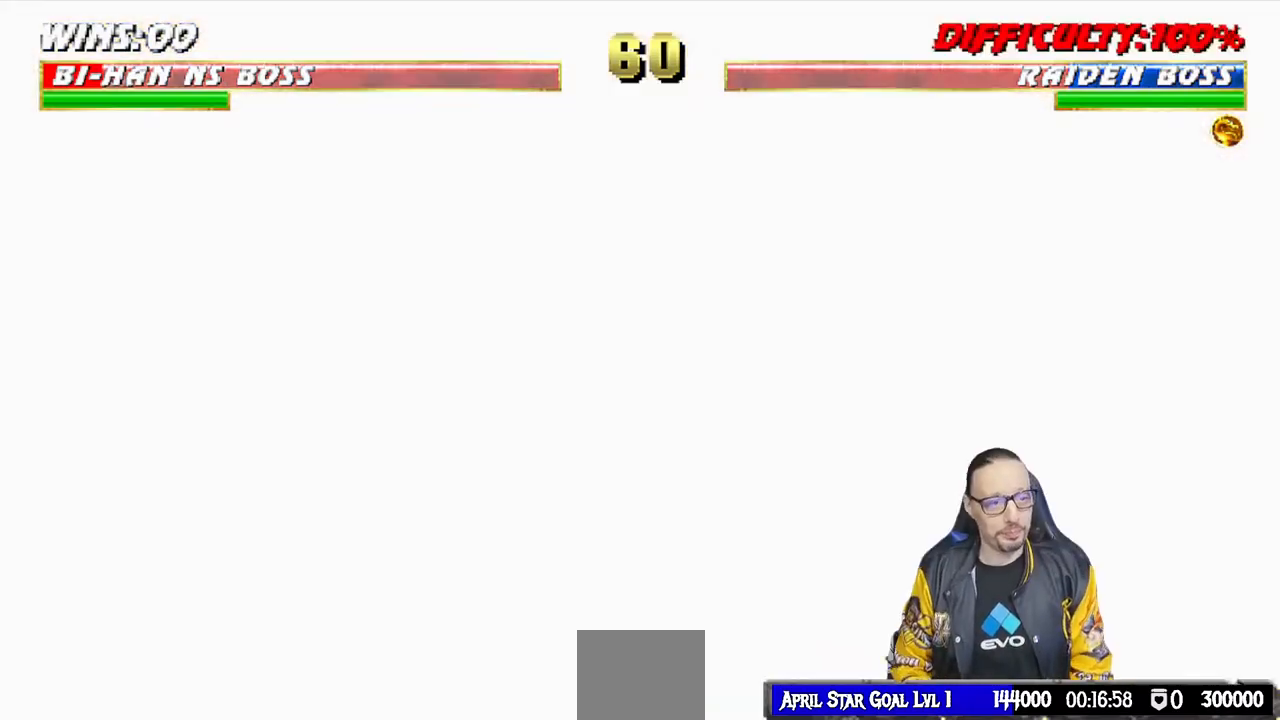
{"buttons": [], "left_stick": "center", "right_stick": "center", "events": [[200, "CROSS", "down"], [217, "R1", "down"], [267, "CIRCLE", "down"], [267, "CROSS", "up"], [333, "TRIANGLE", "down"], [367, "TRIANGLE", "up"], [433, "CIRCLE", "up"], [433, "R1", "up"]]}
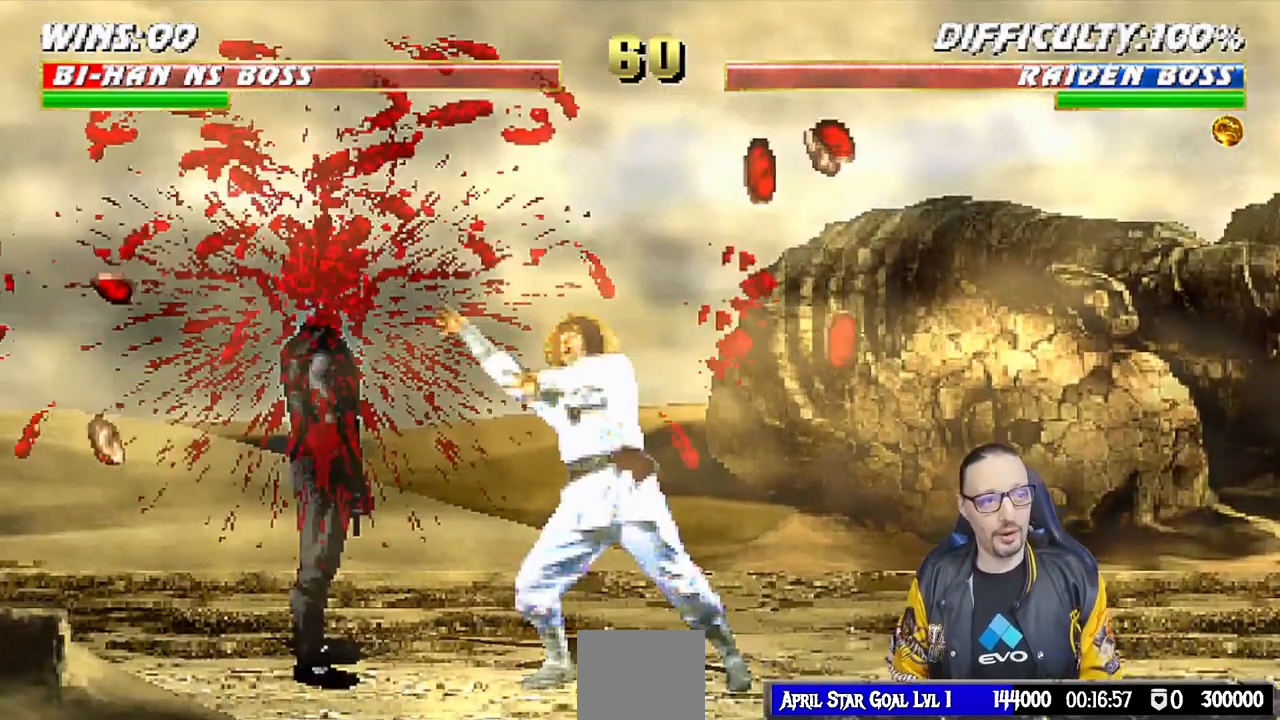
{"buttons": ["CROSS"], "left_stick": "center", "right_stick": "center", "events": [[400, "CROSS", "down"]]}